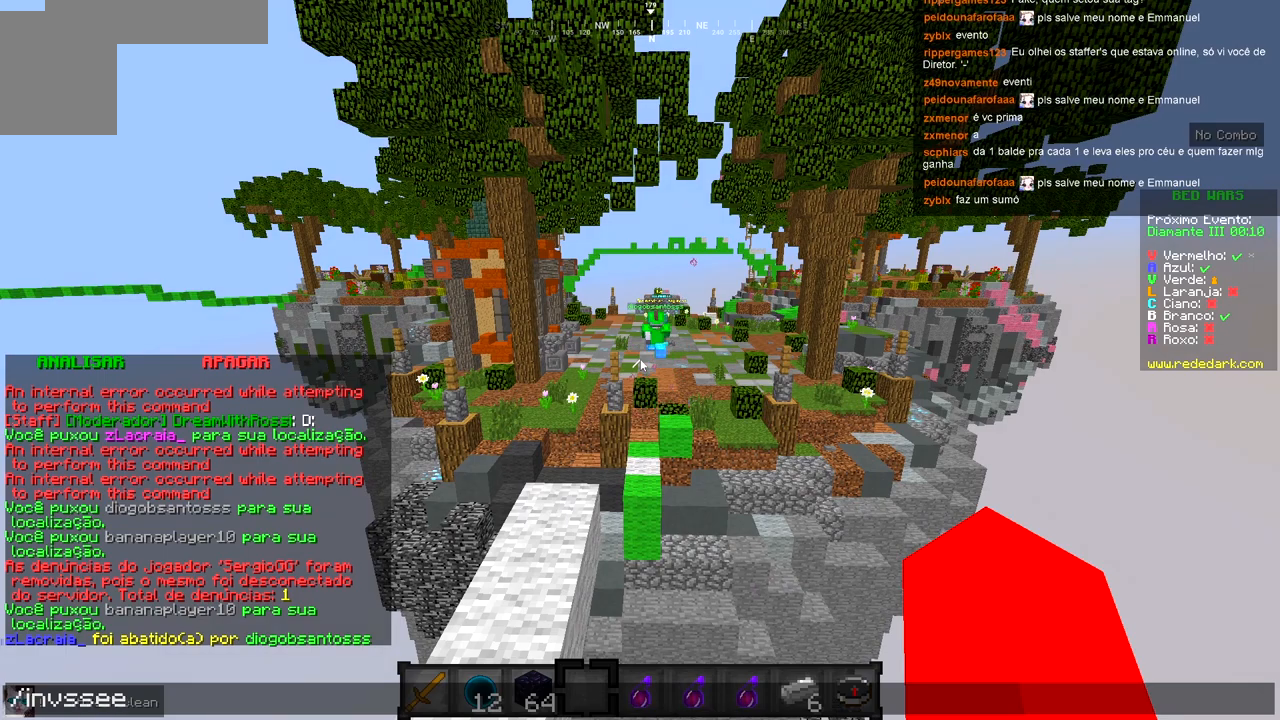
Gameplay with keyboard; each line is a JSON object with the keys held at the frame after it. "events" lists presses ("down") and releases ("up") of "a", "d", "s" and "w" between this image and that frame as [ms after this image, input, new state], when the widget could be followed in between. No other keys are recorded. Mouse input is not recorded.
{"keys": [], "events": []}
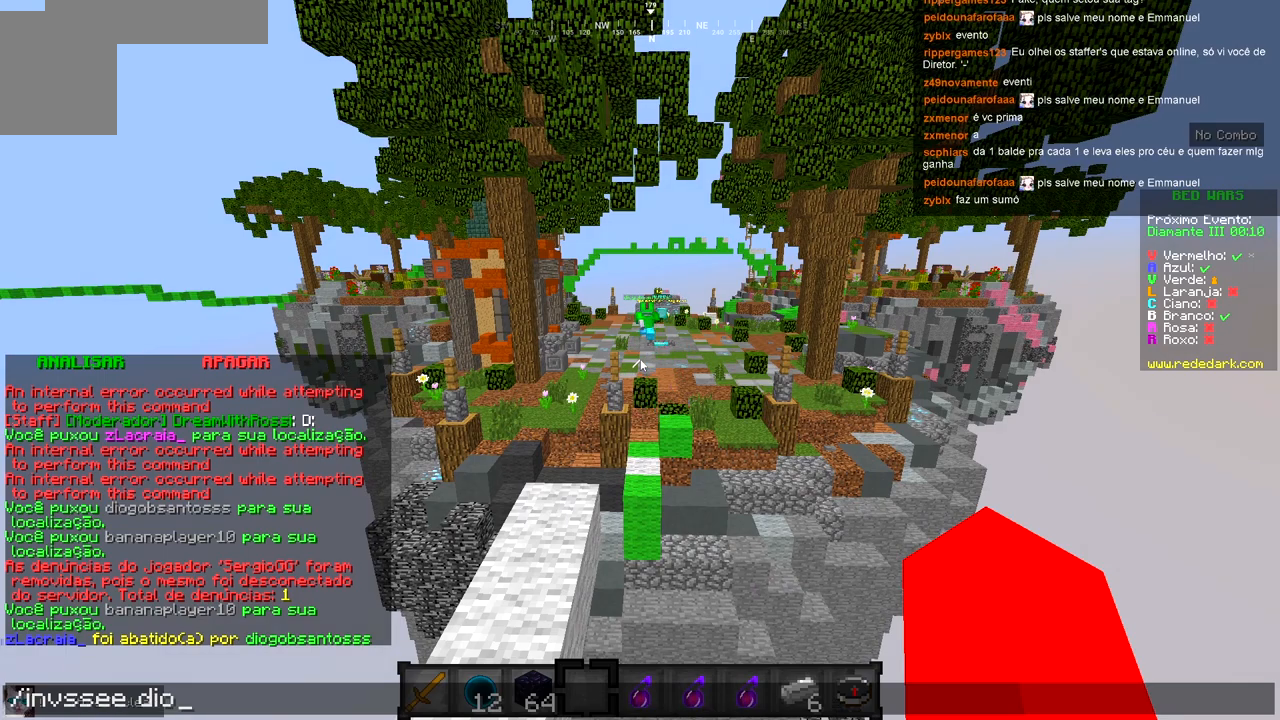
{"keys": [], "events": []}
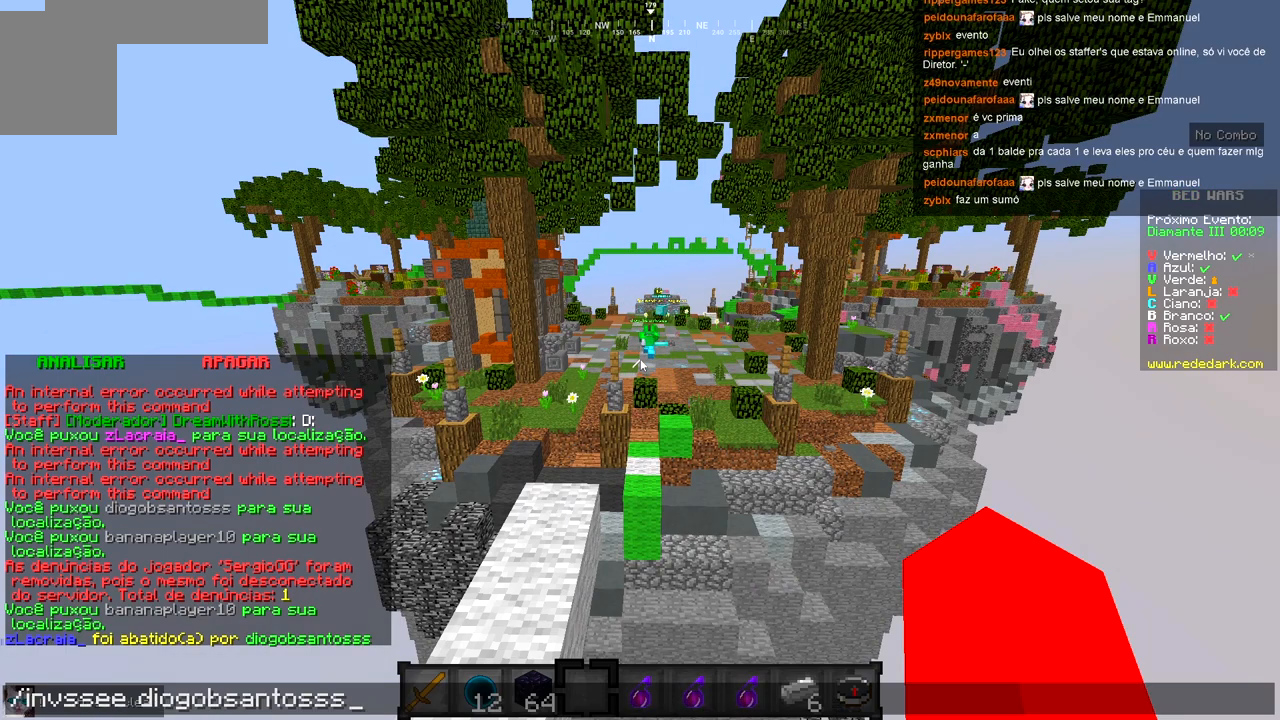
{"keys": [], "events": []}
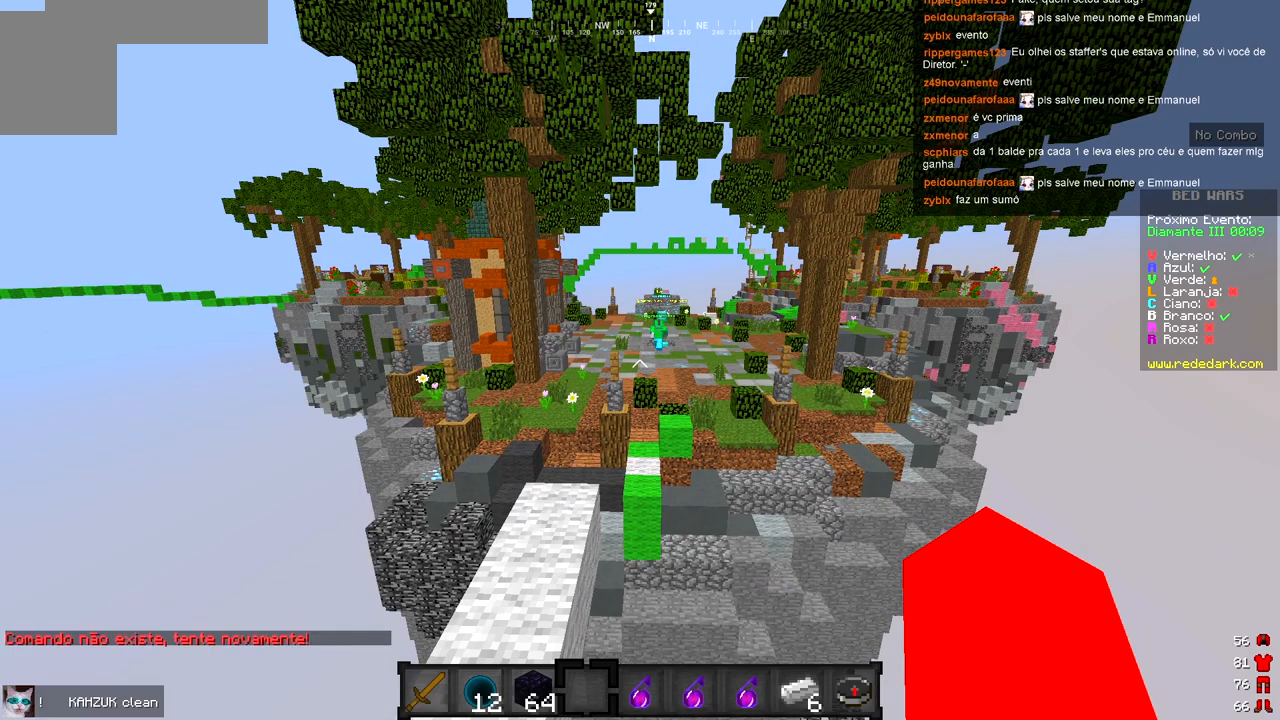
{"keys": [], "events": [[133, "w", "down"], [283, "w", "up"]]}
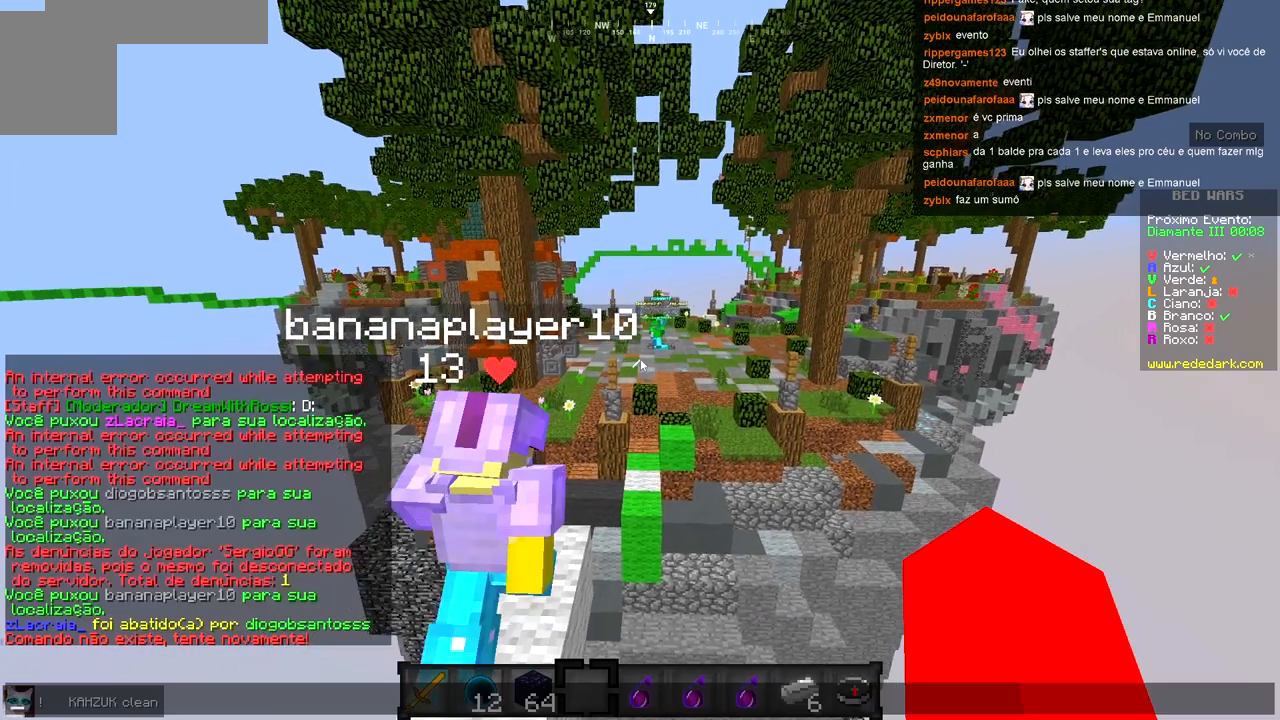
{"keys": [], "events": []}
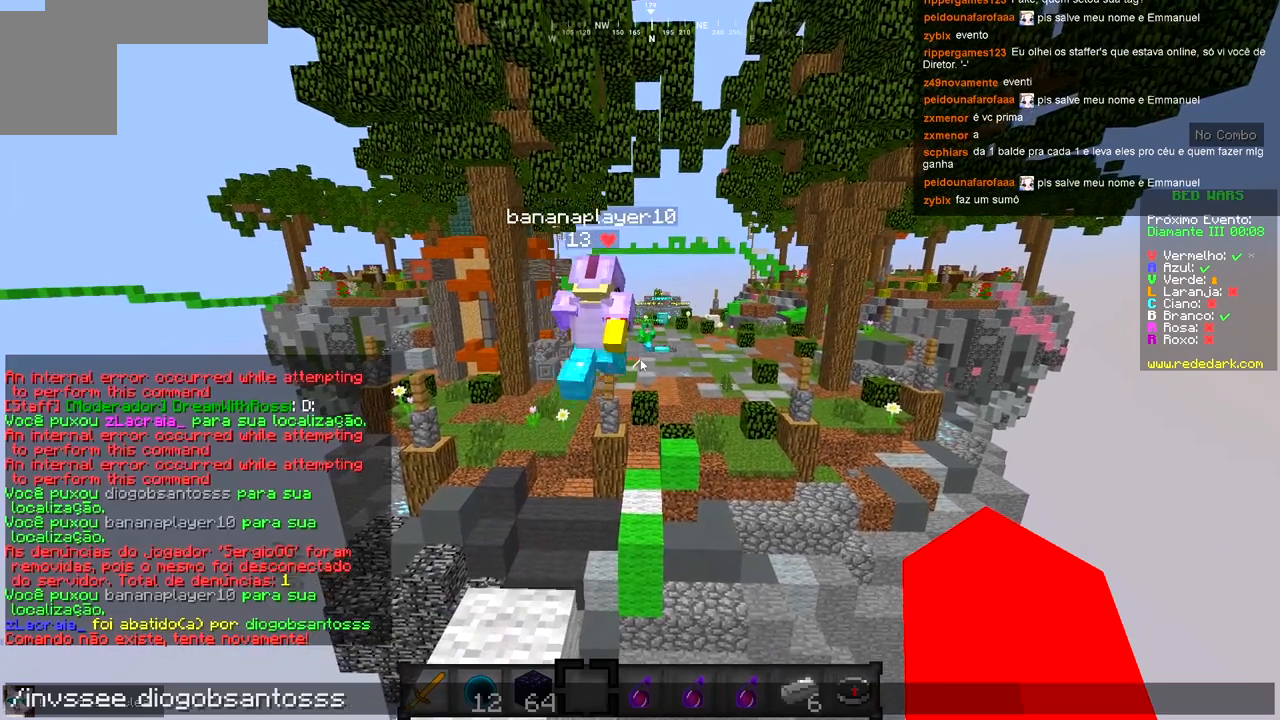
{"keys": [], "events": []}
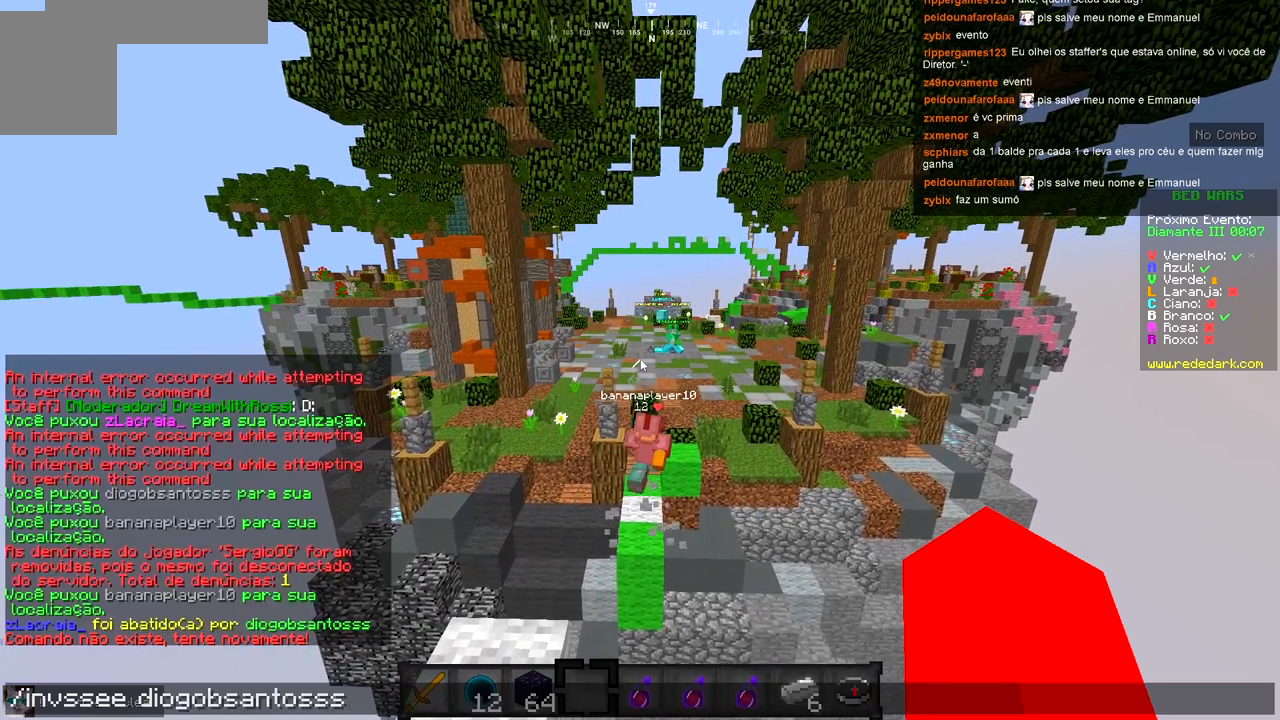
{"keys": [], "events": []}
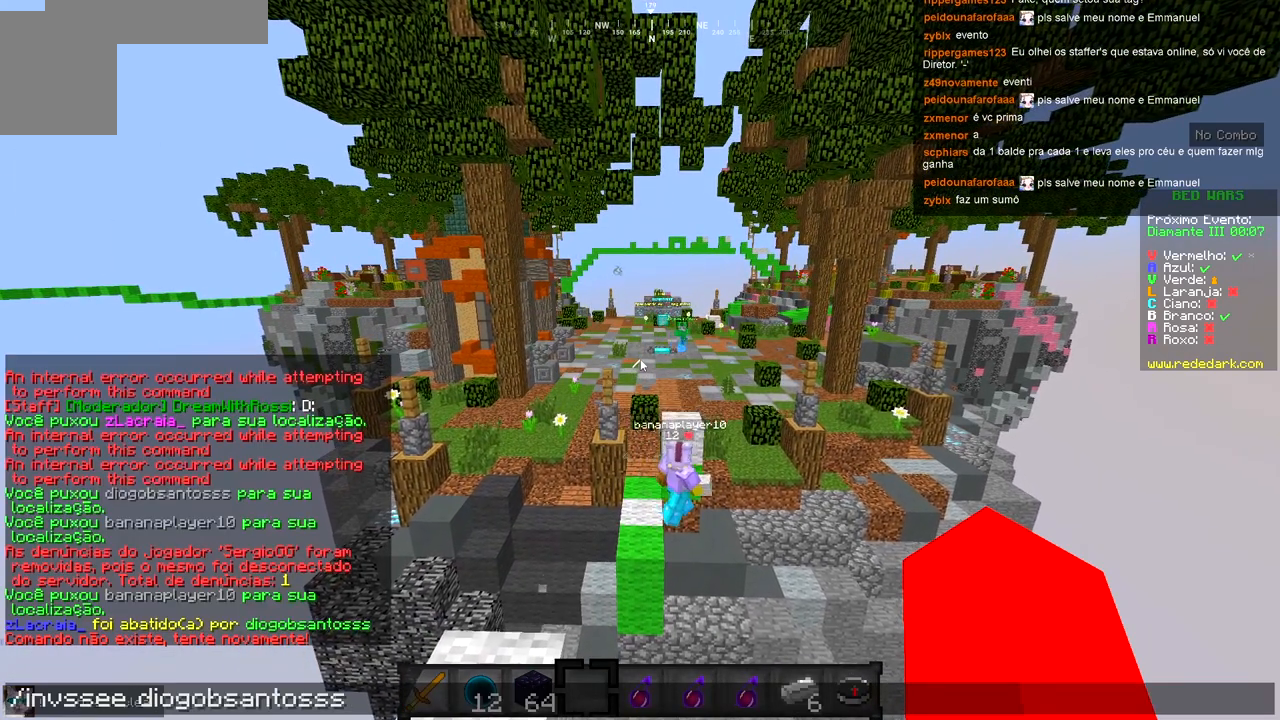
{"keys": [], "events": []}
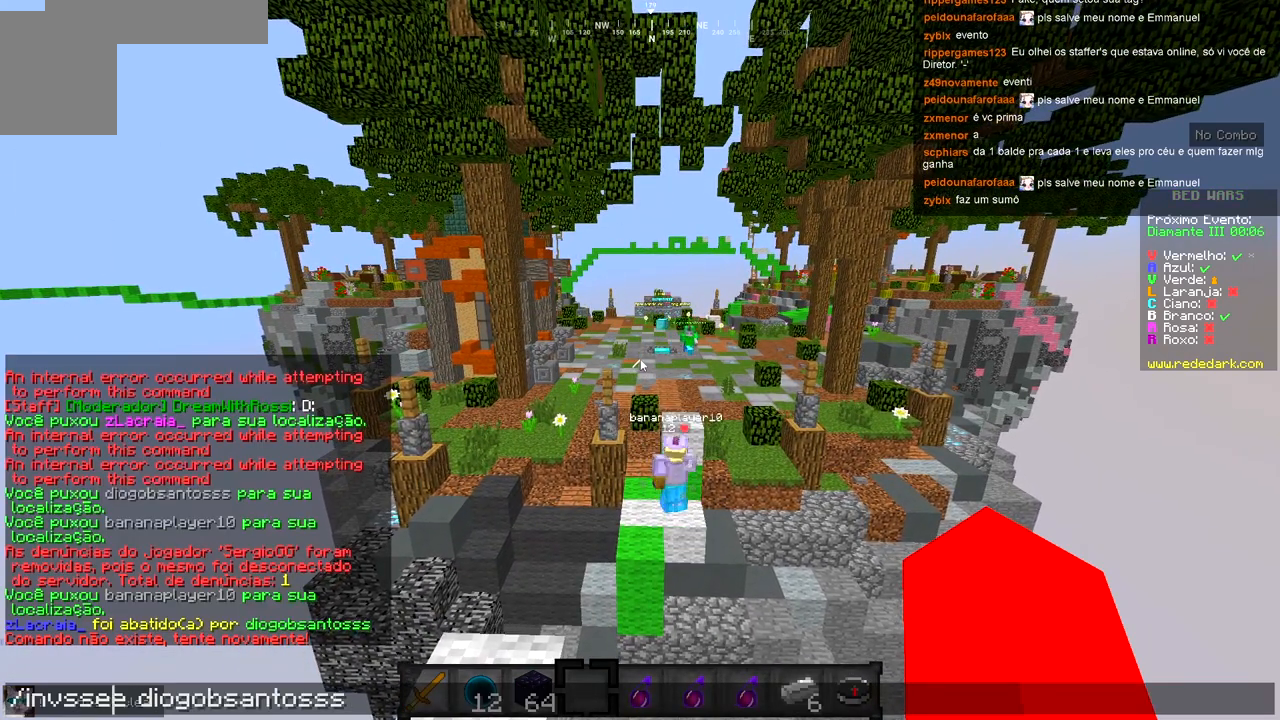
{"keys": [], "events": []}
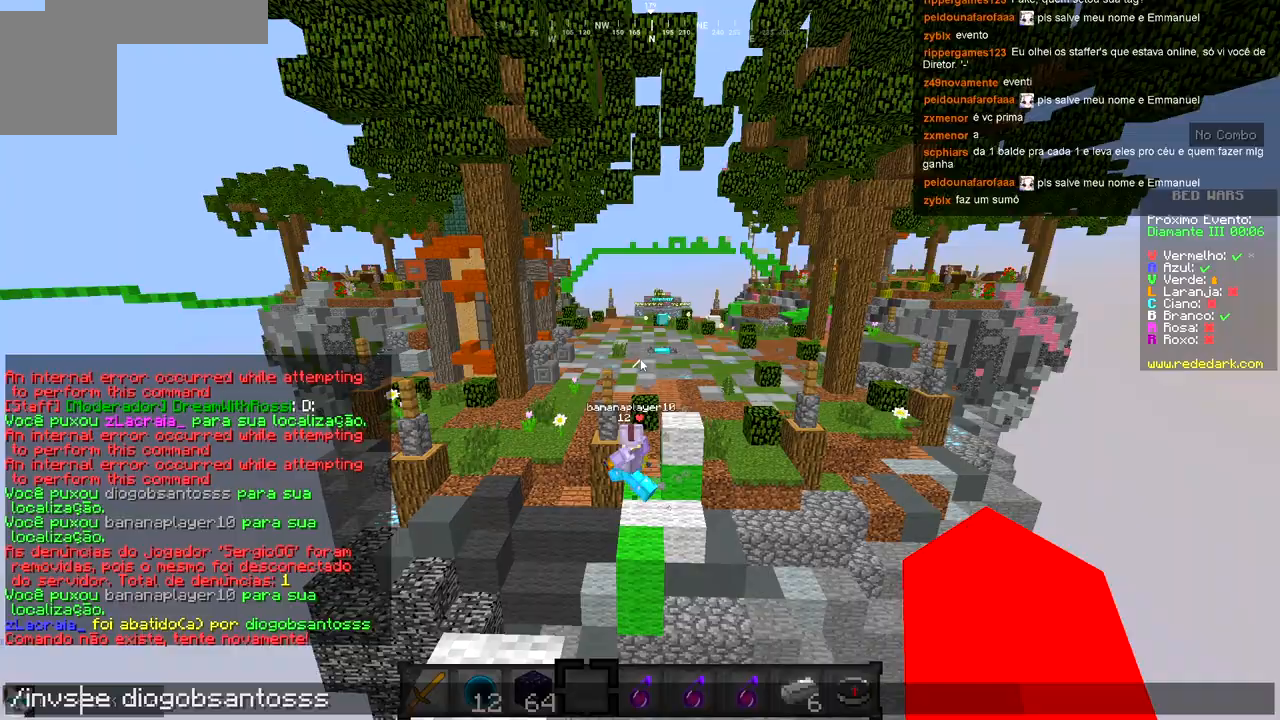
{"keys": [], "events": []}
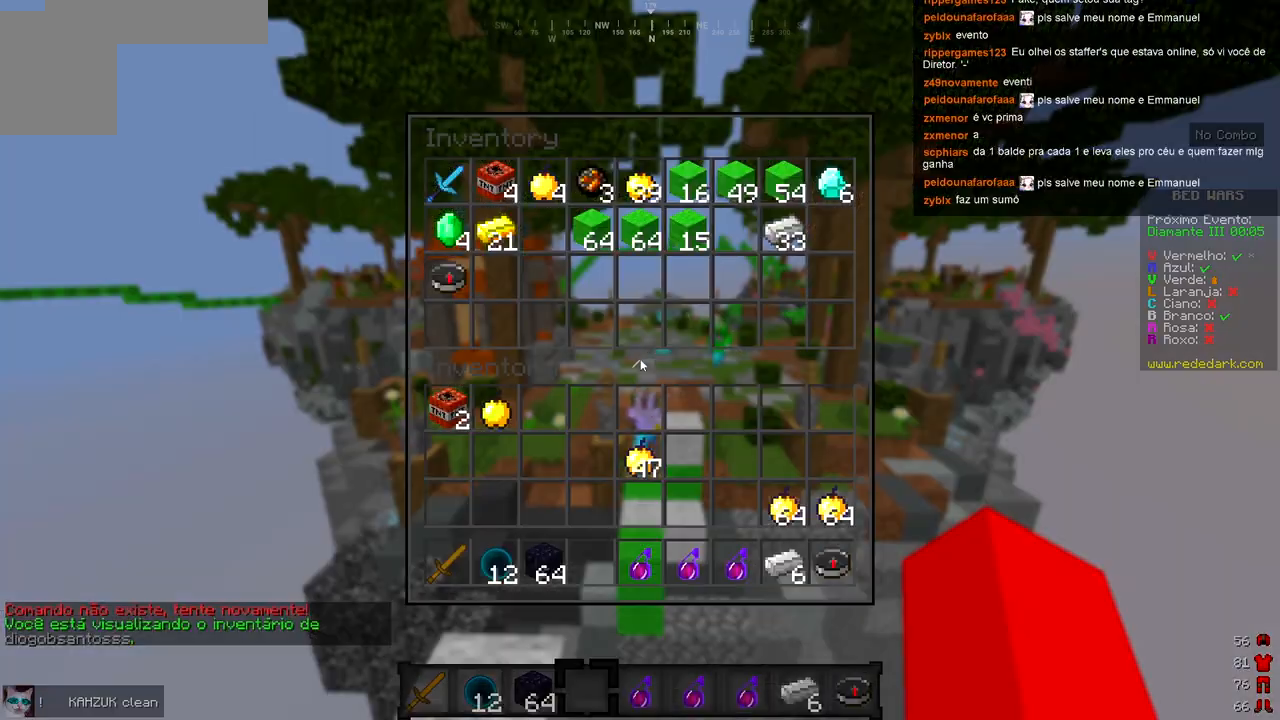
{"keys": [], "events": []}
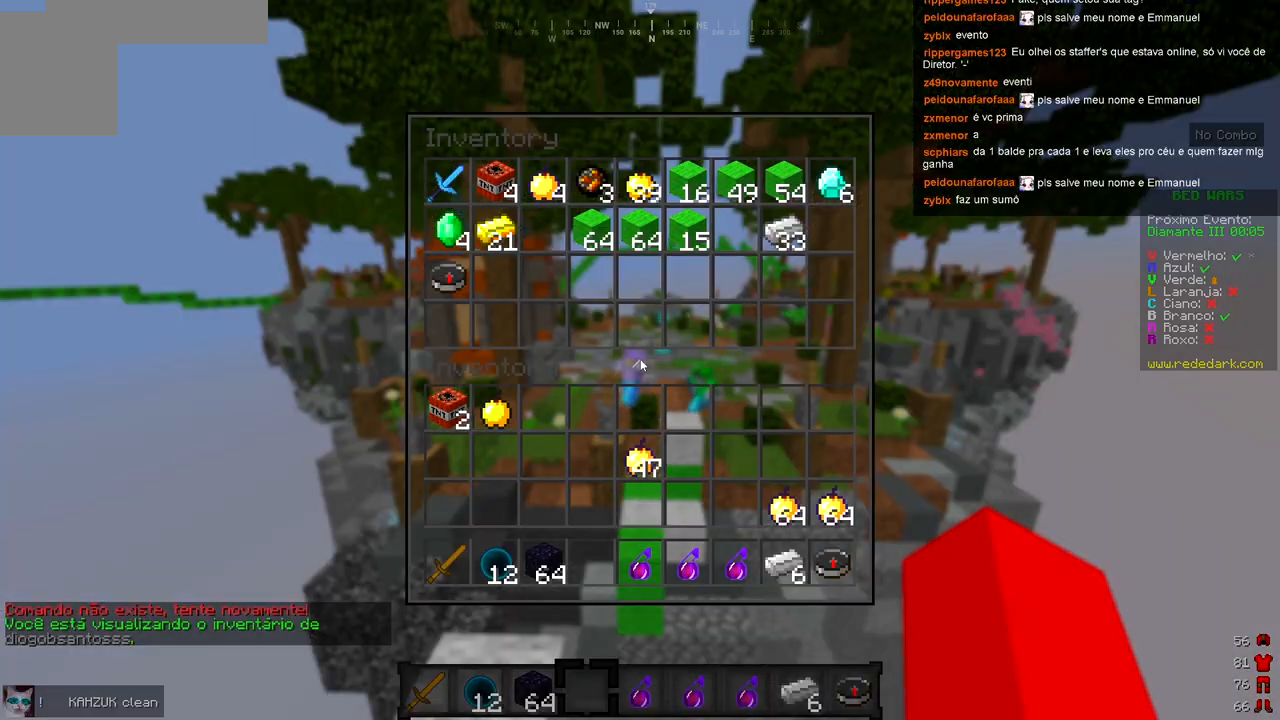
{"keys": [], "events": []}
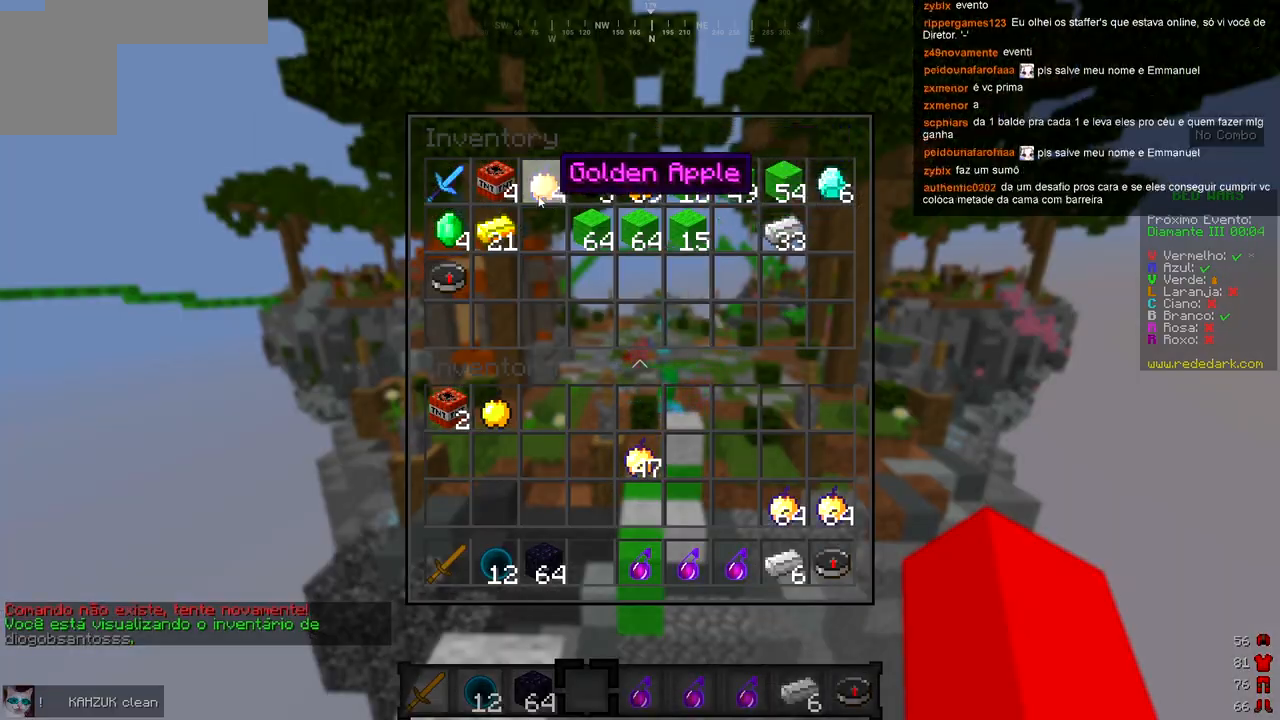
{"keys": ["w"], "events": [[350, "w", "down"]]}
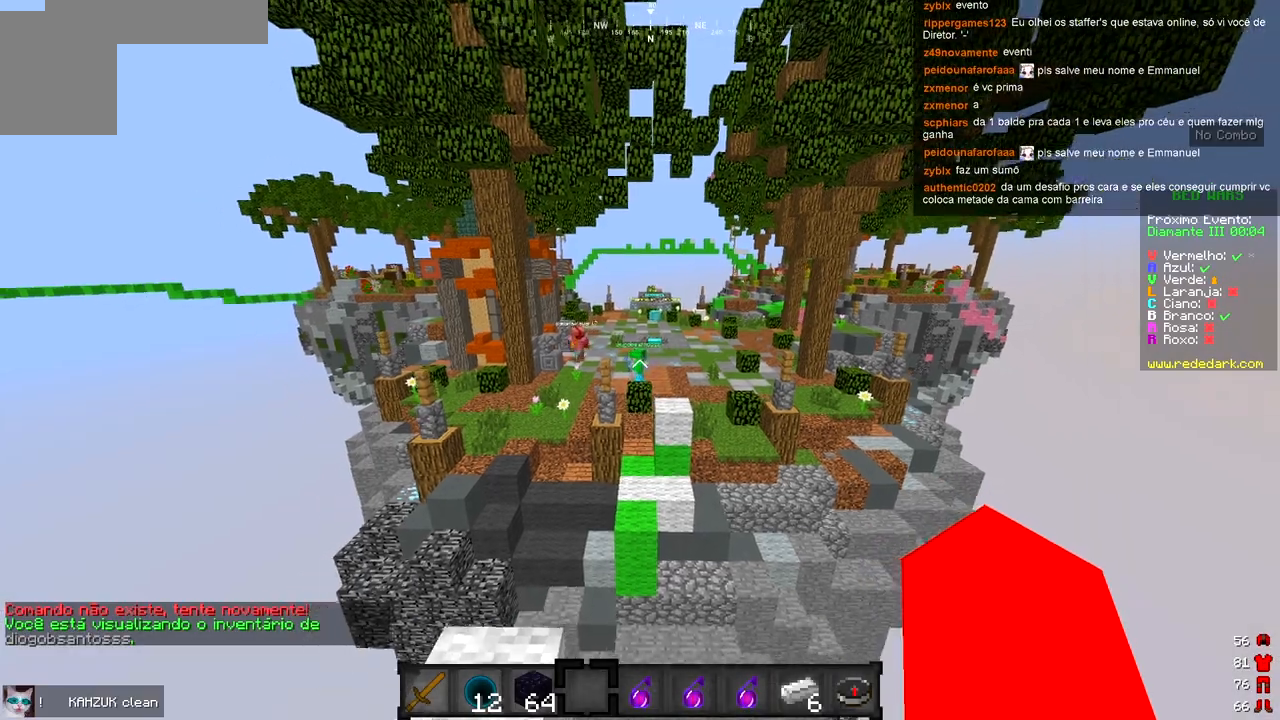
{"keys": ["w"], "events": [[267, "d", "down"], [450, "d", "up"]]}
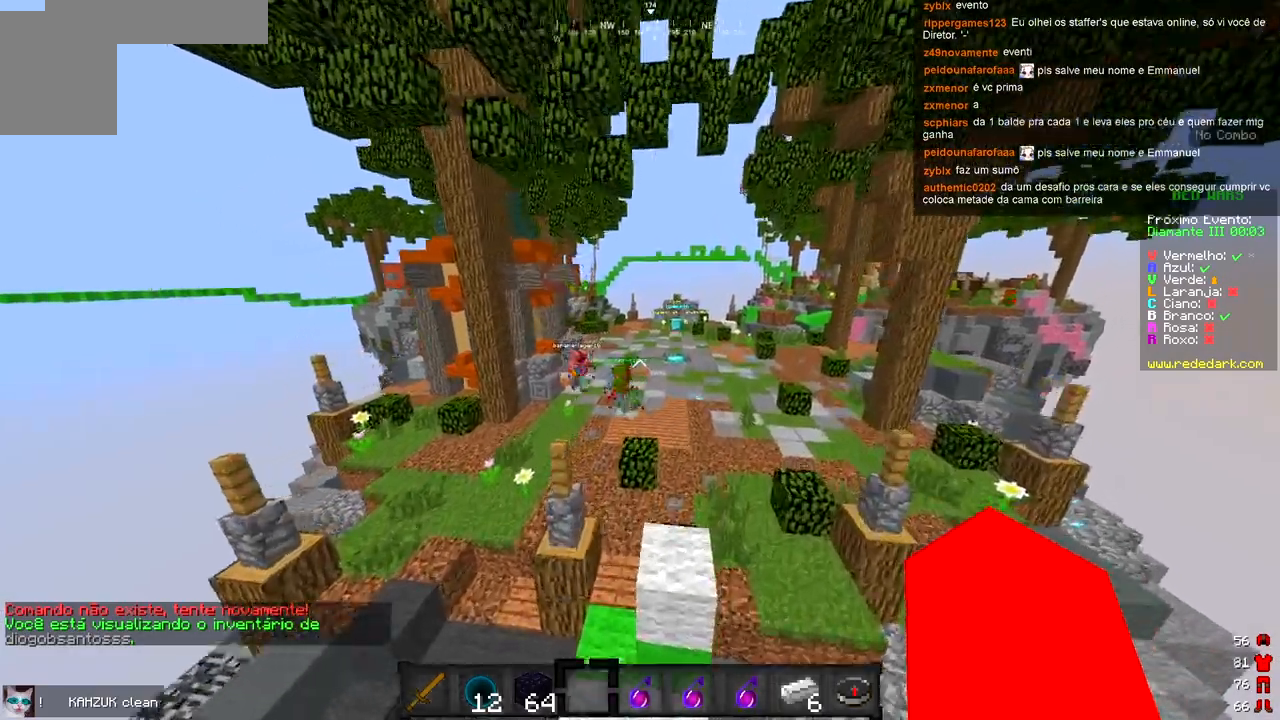
{"keys": ["w"], "events": [[33, "w", "up"], [500, "w", "down"]]}
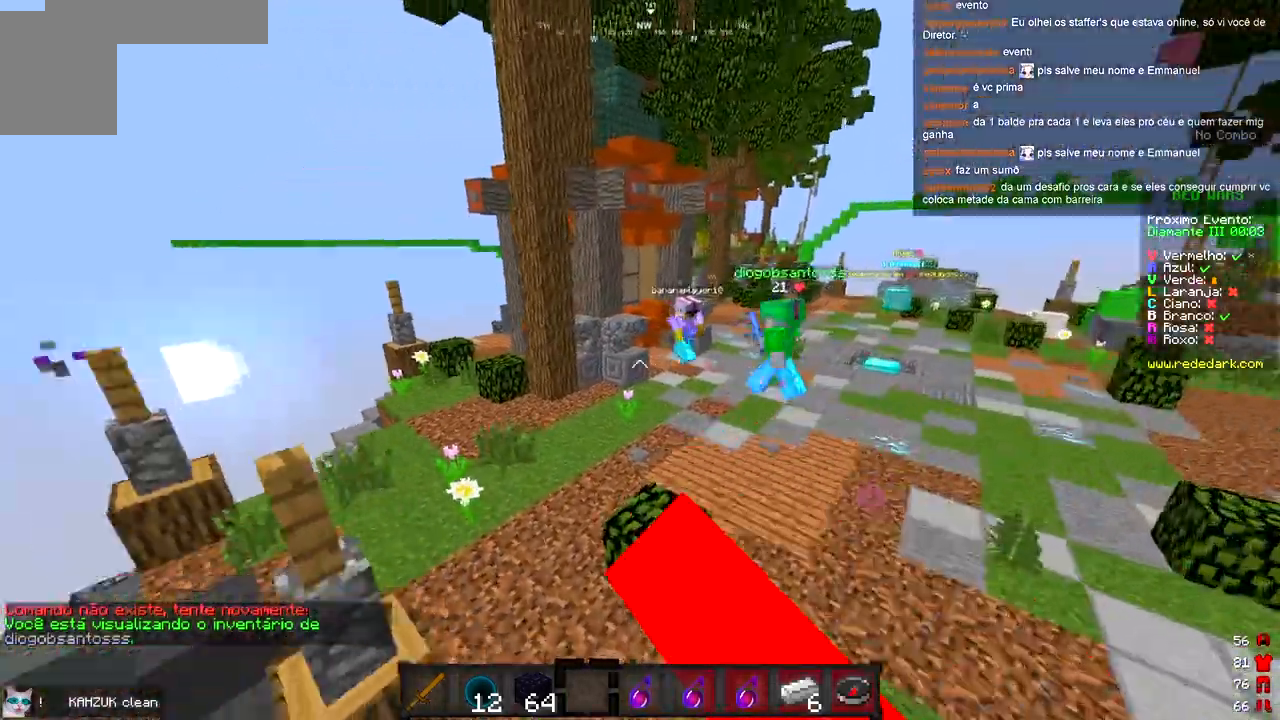
{"keys": ["d"], "events": [[133, "d", "down"], [417, "w", "up"]]}
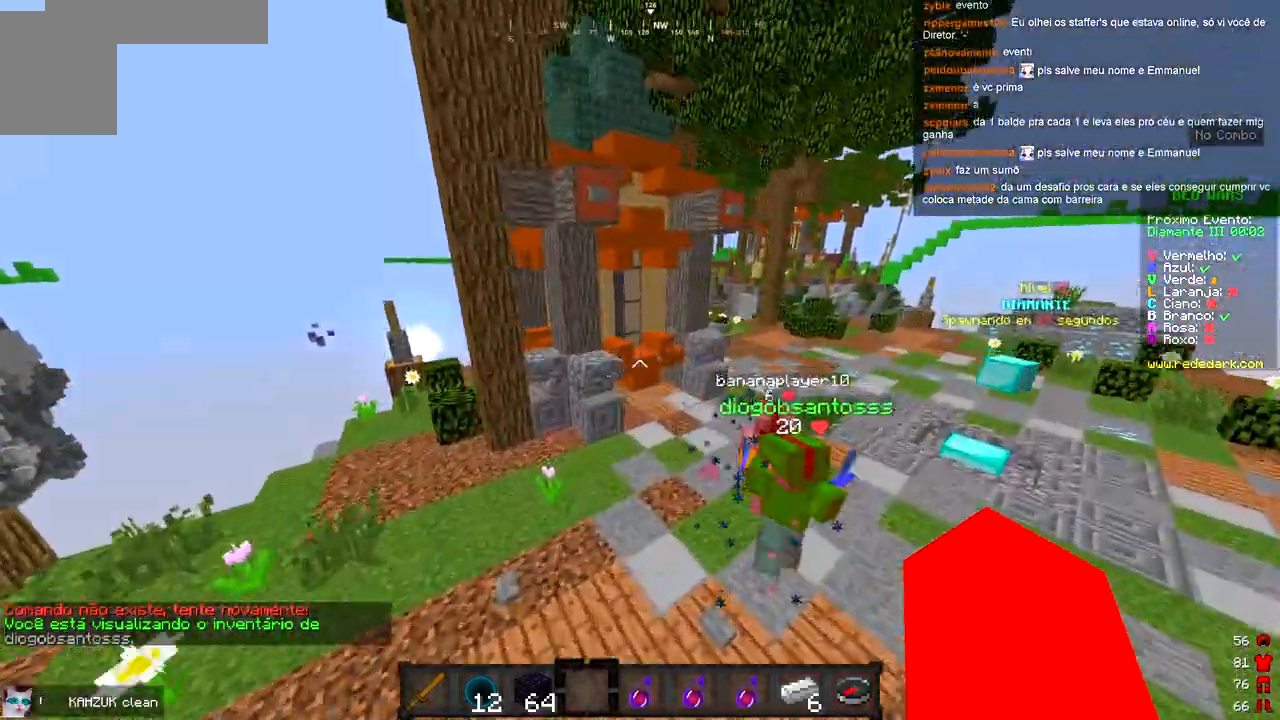
{"keys": [], "events": [[333, "d", "up"]]}
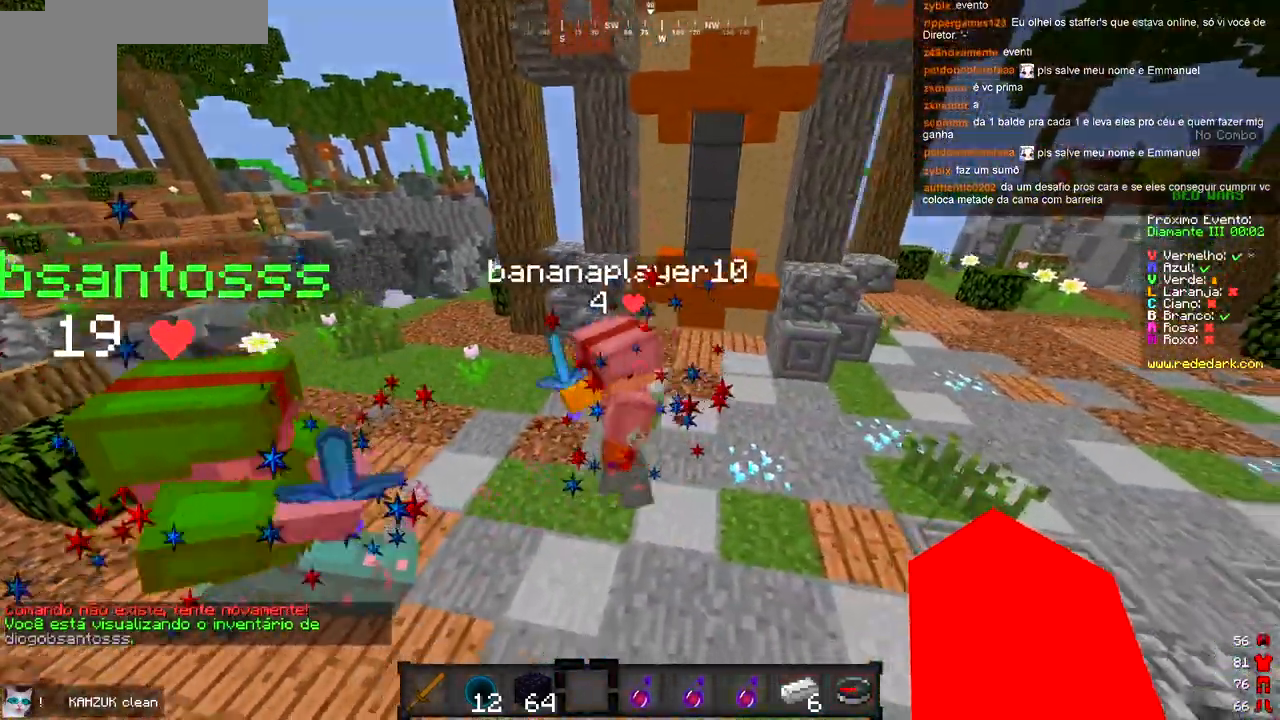
{"keys": [], "events": []}
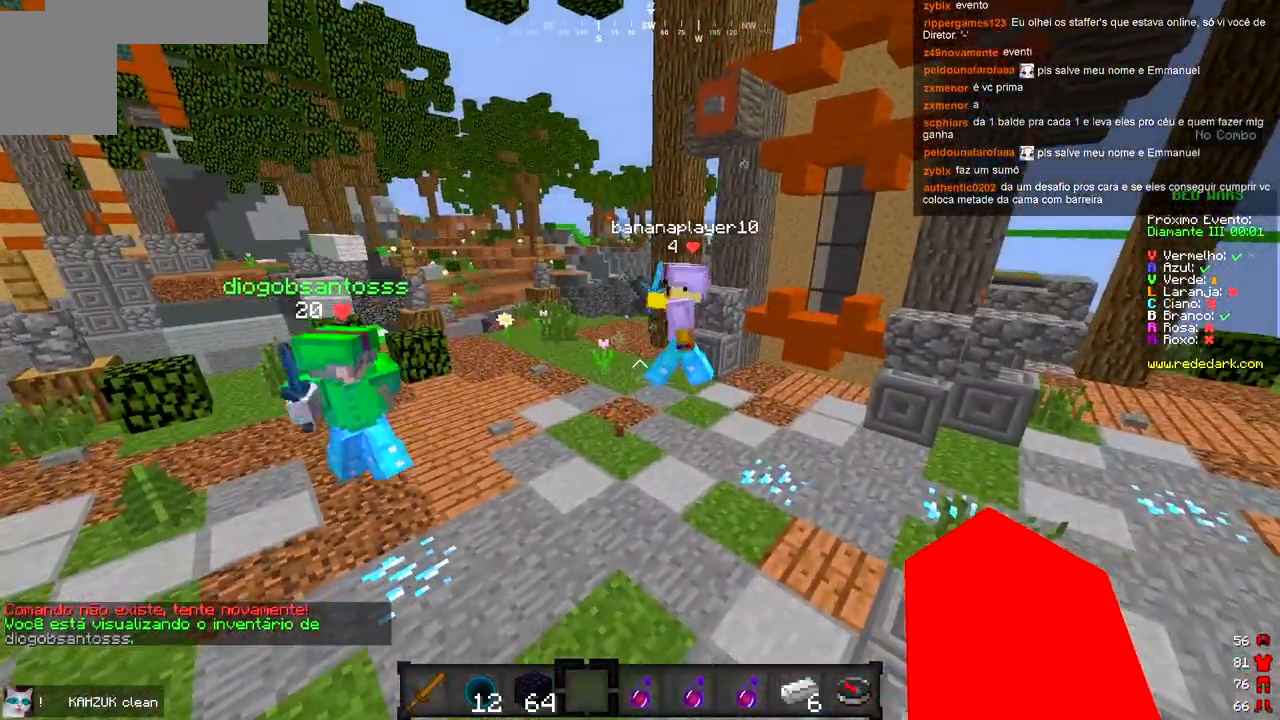
{"keys": [], "events": []}
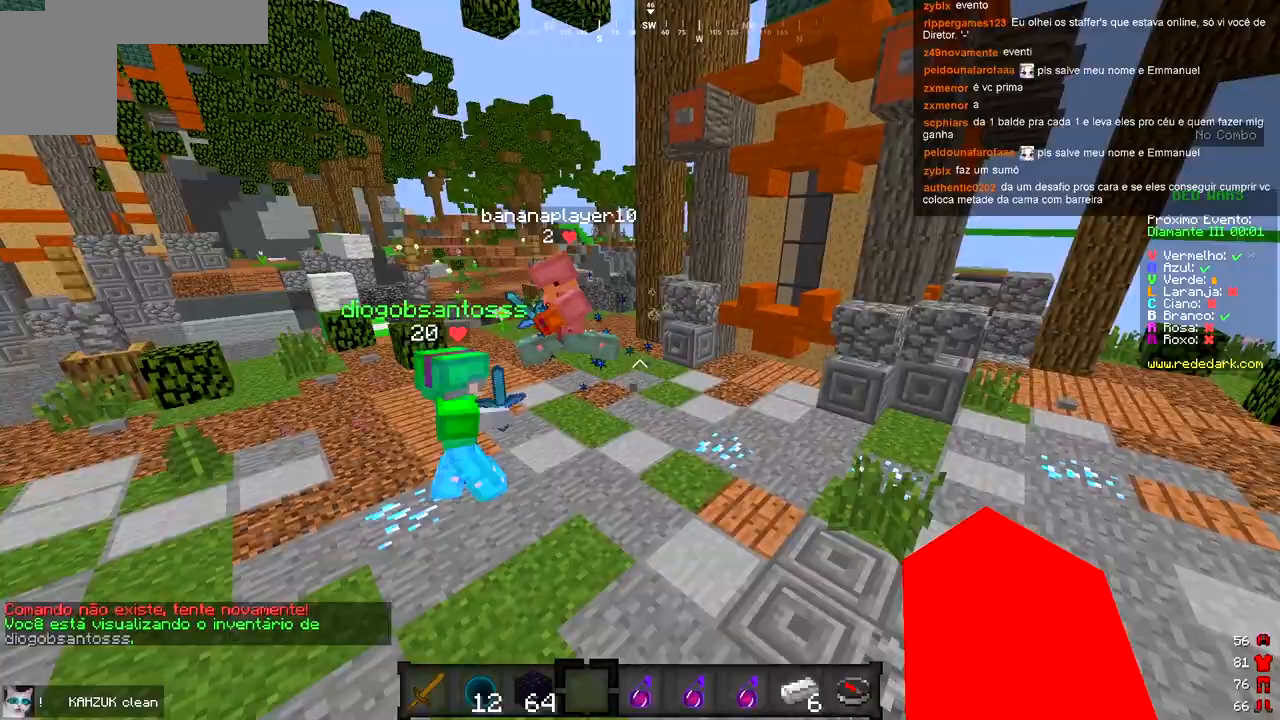
{"keys": [], "events": []}
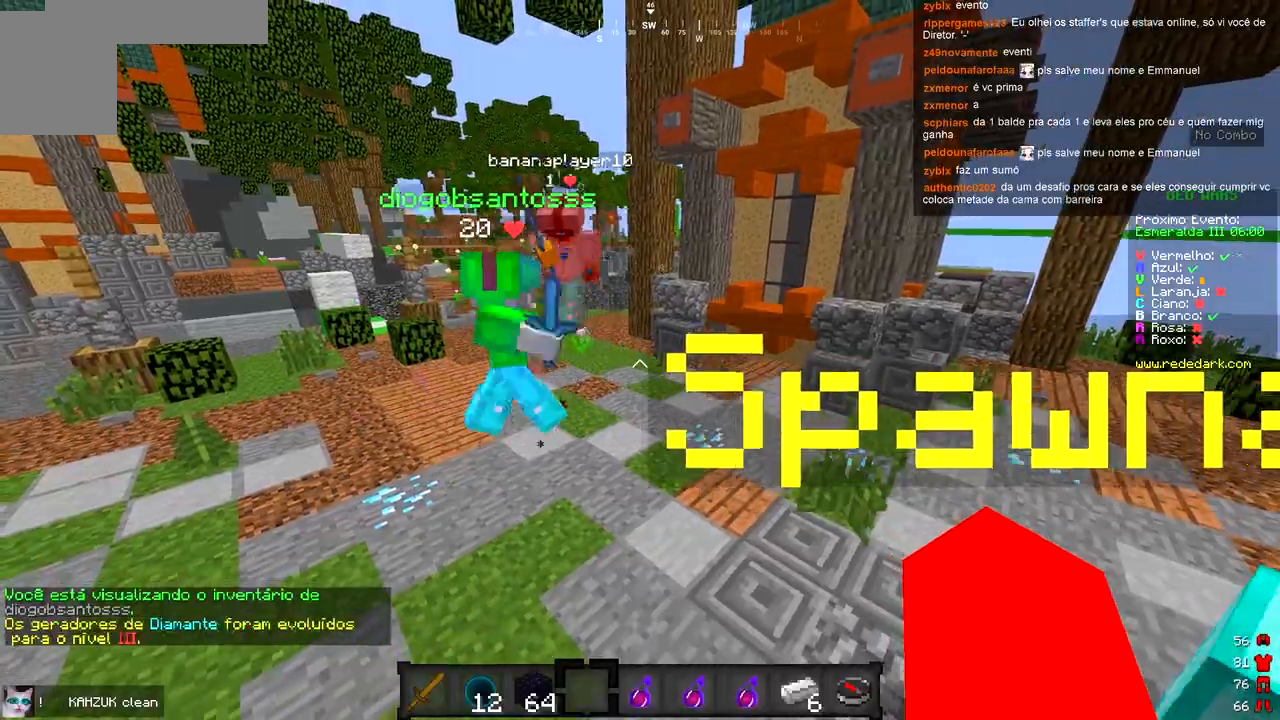
{"keys": [], "events": []}
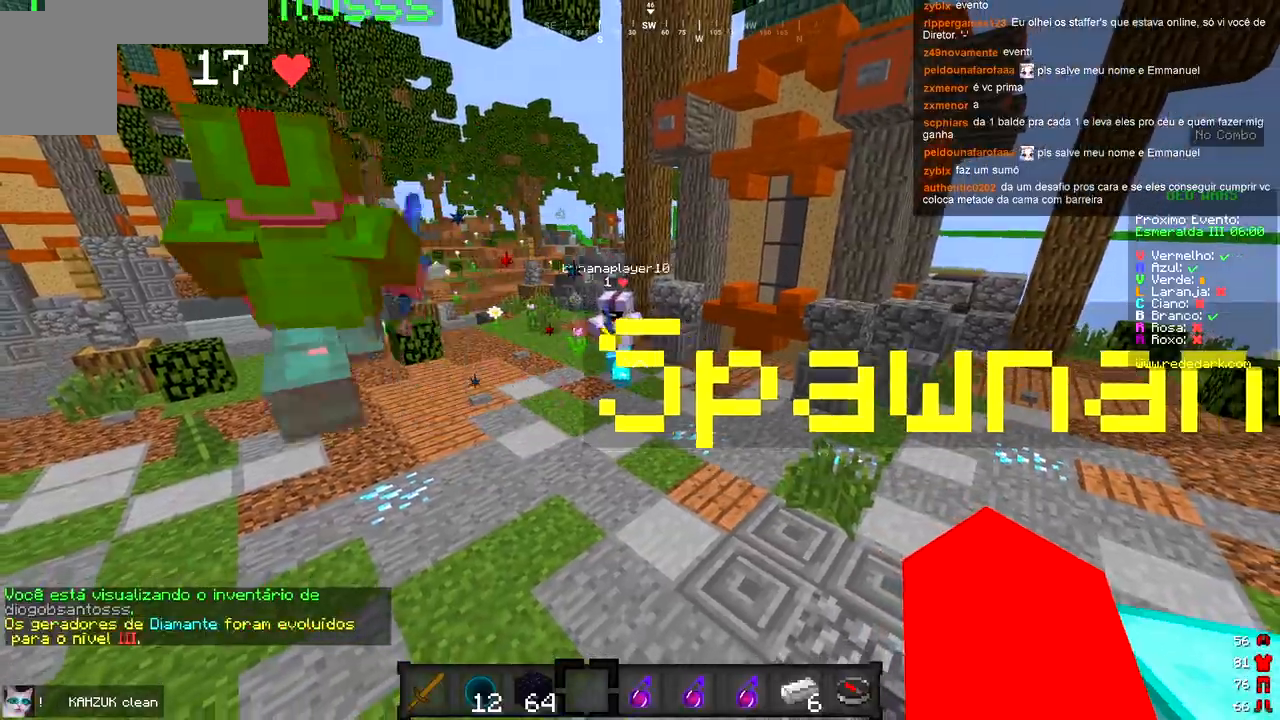
{"keys": [], "events": [[33, "d", "down"], [317, "d", "up"]]}
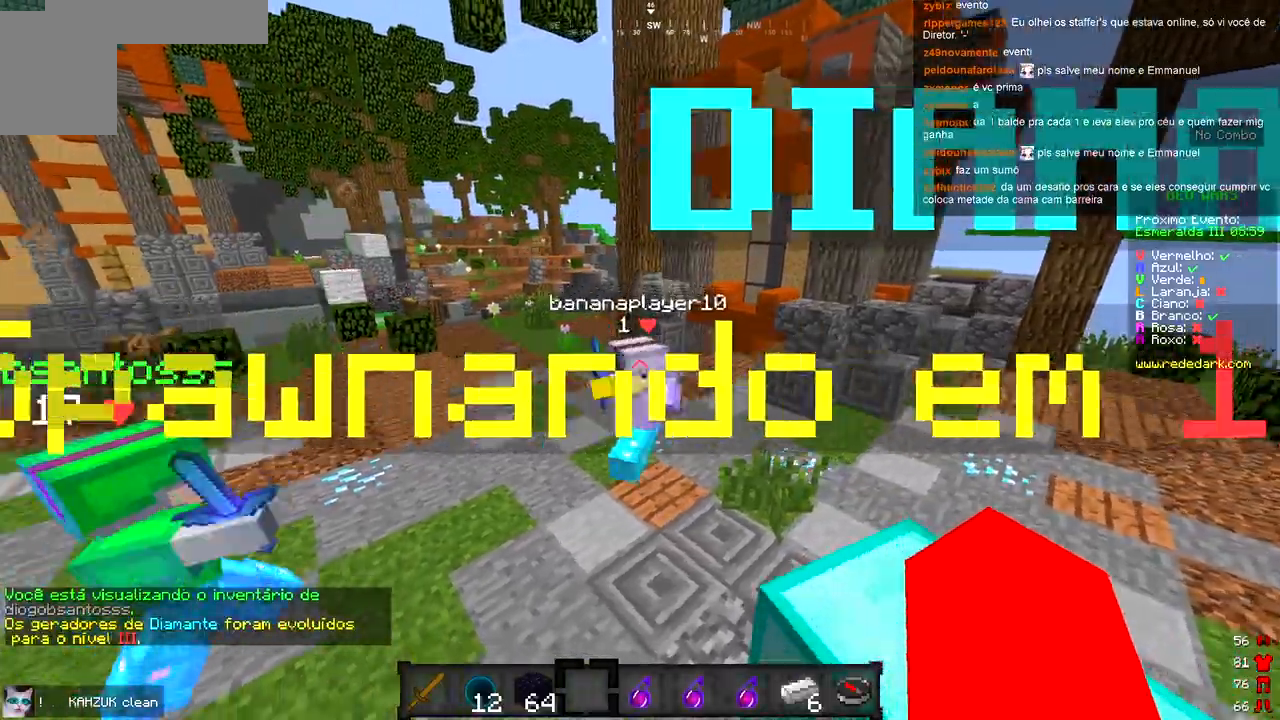
{"keys": [], "events": []}
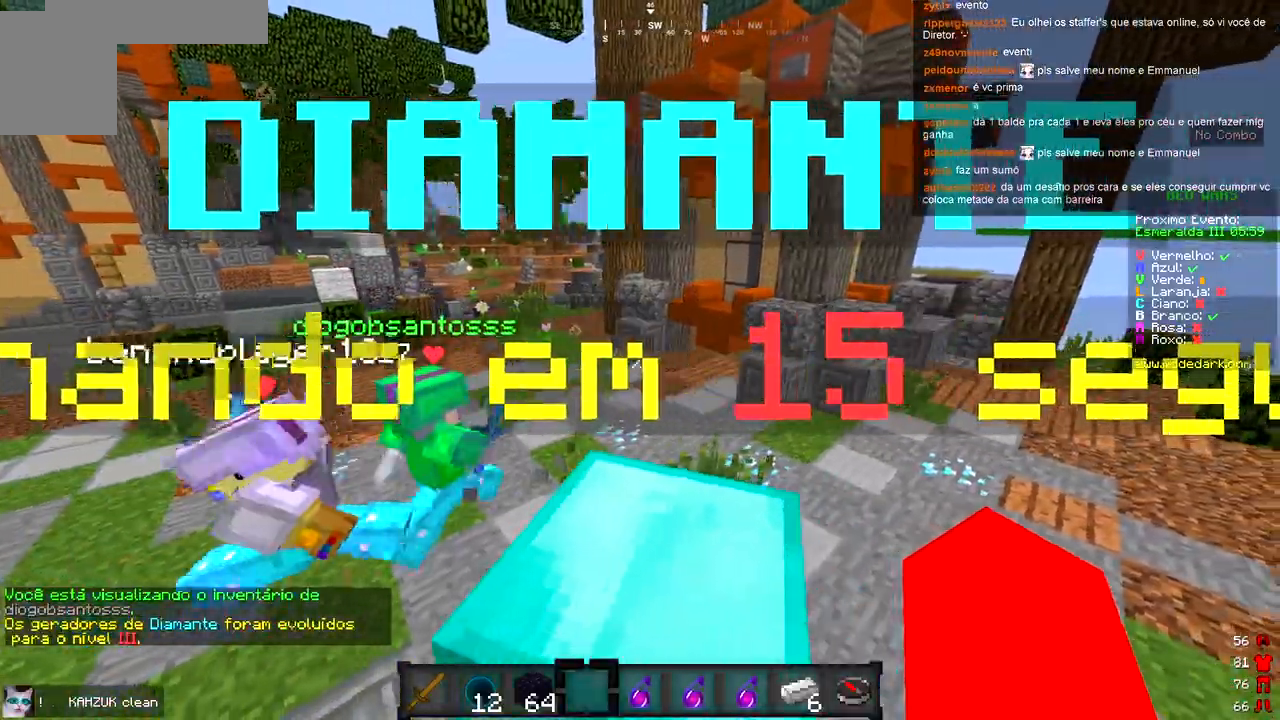
{"keys": [], "events": []}
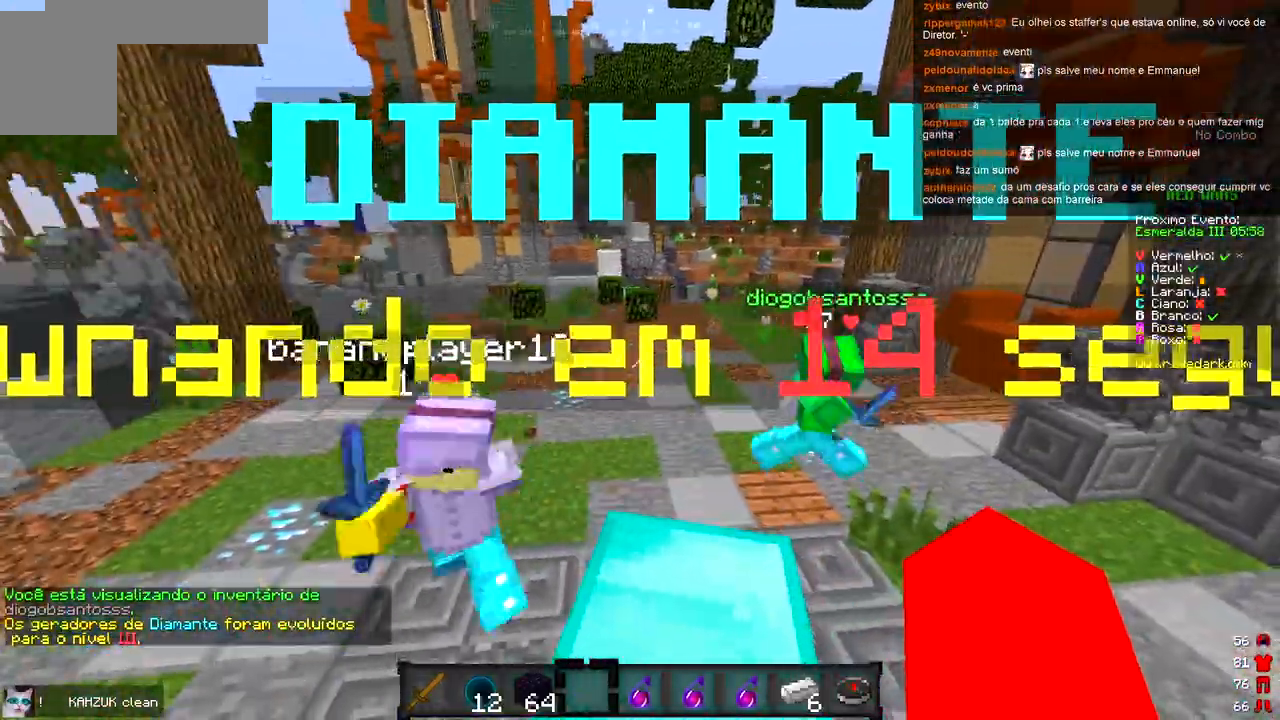
{"keys": [], "events": []}
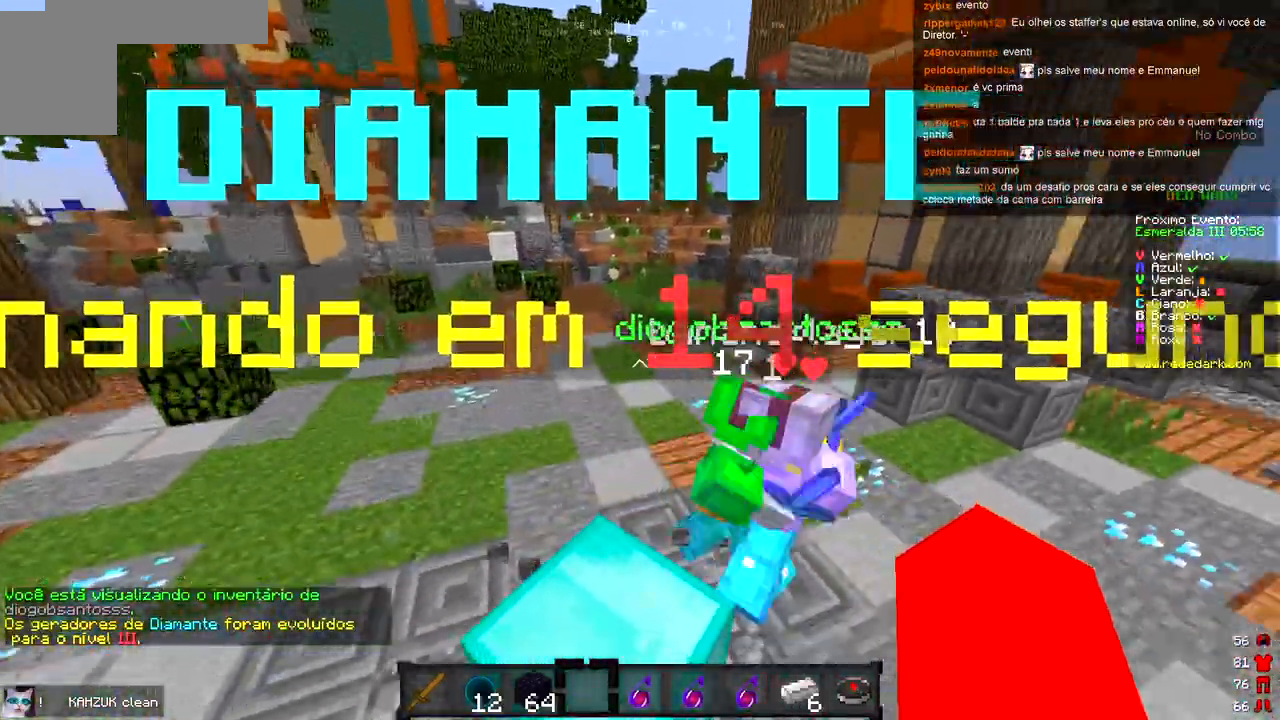
{"keys": ["s"], "events": [[333, "s", "down"]]}
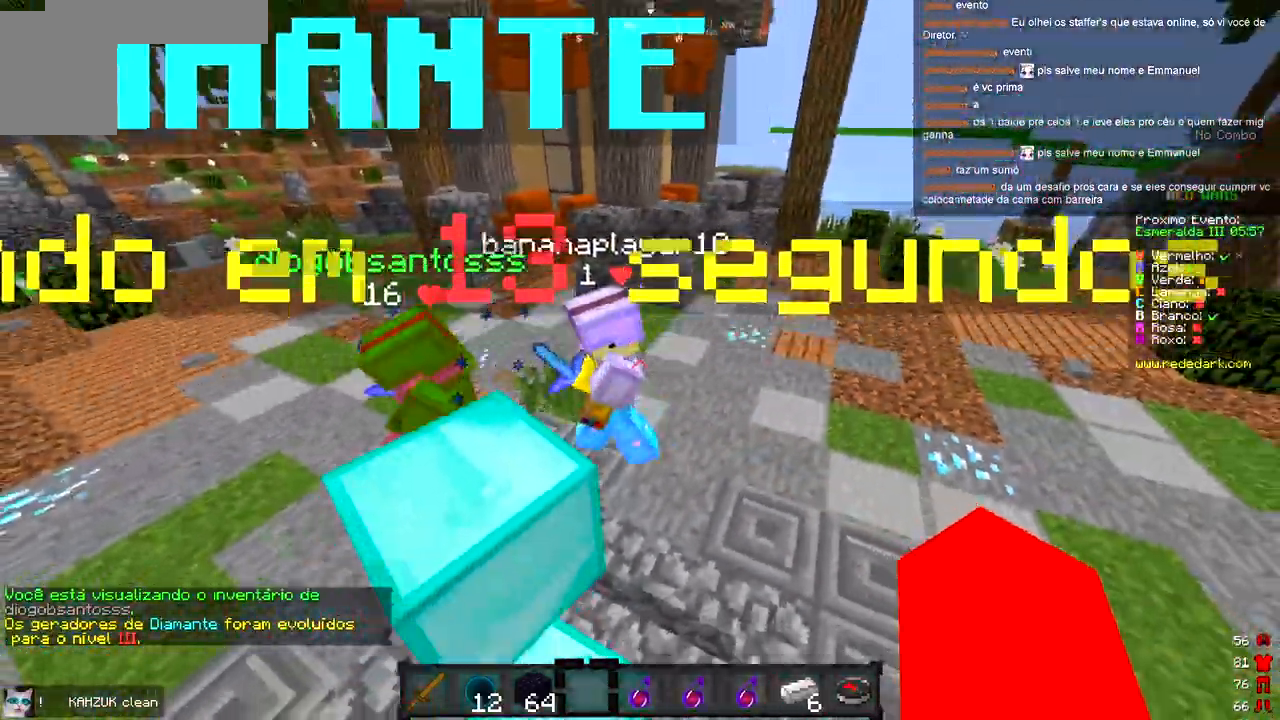
{"keys": [], "events": [[317, "s", "up"]]}
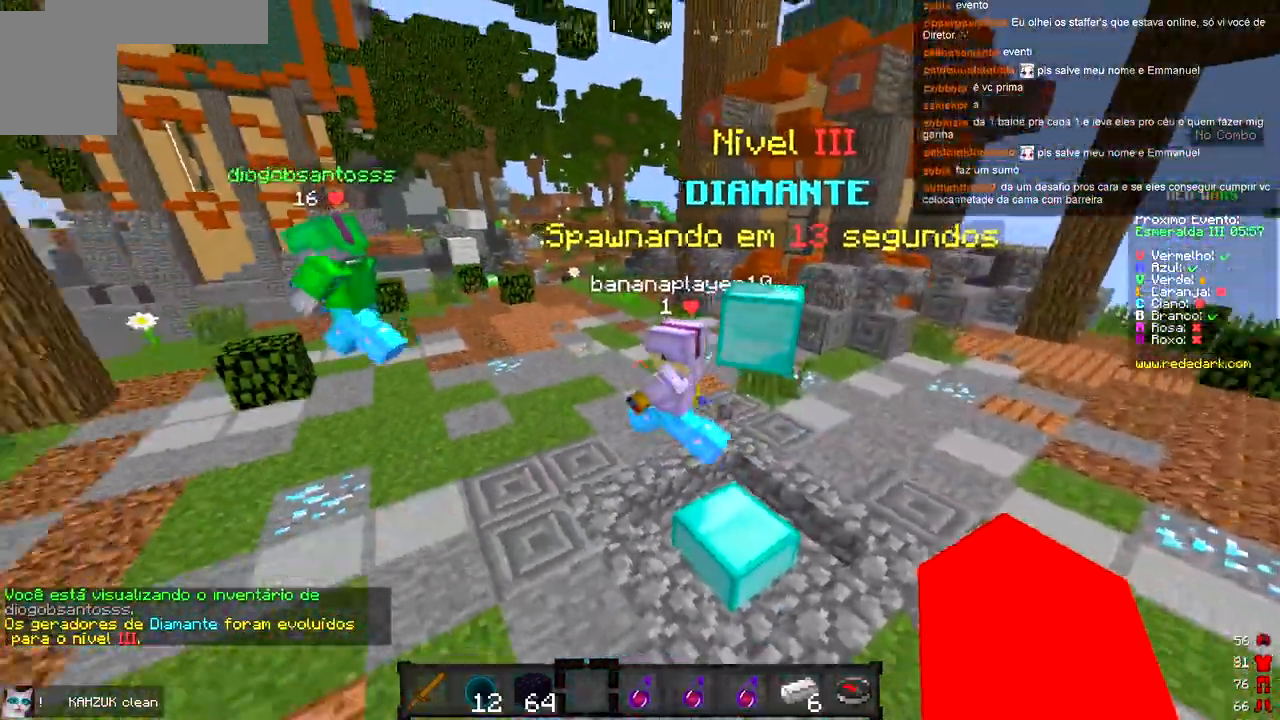
{"keys": [], "events": []}